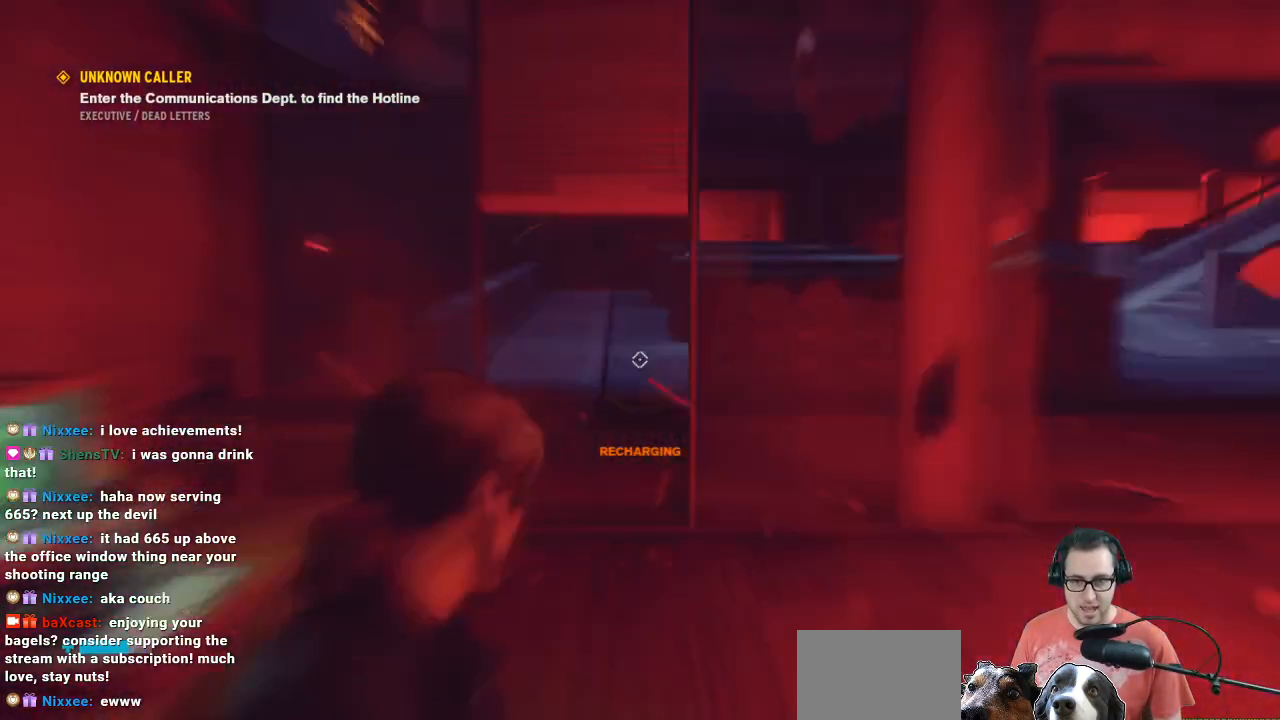
Gameplay with a controller (Xbox layout); each line is a JSON object with the inputs held at the frame after it. "events" lists button and stick changes between this image and that frame as [ms after this image, input, new state], when the widget could be followed in between.
{"buttons": ["L2"], "left_stick": "center", "right_stick": "center", "events": [[133, "left_stick", "down"], [300, "right_stick", "left"], [433, "left_stick", "center"], [500, "right_stick", "center"]]}
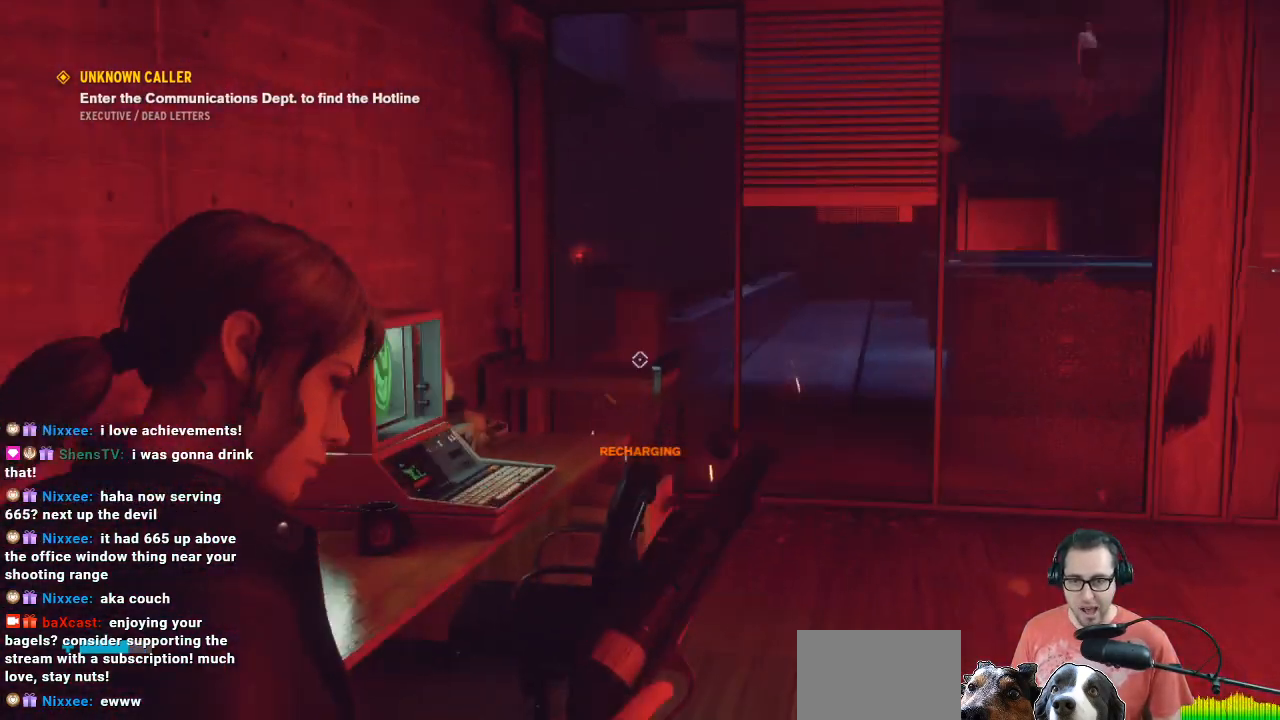
{"buttons": [], "left_stick": "right", "right_stick": "left", "events": [[233, "L2", "up"], [333, "left_stick", "right"], [467, "right_stick", "left"]]}
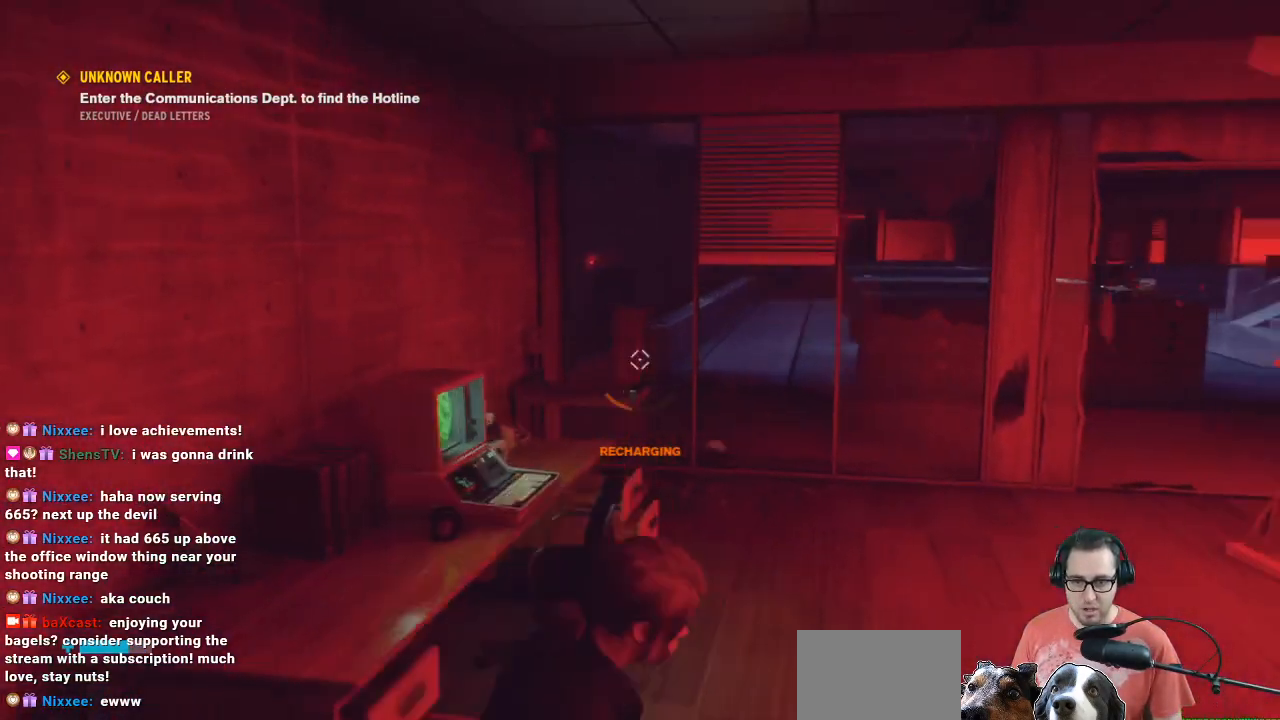
{"buttons": [], "left_stick": "up-right", "right_stick": "right", "events": [[167, "right_stick", "center"], [433, "right_stick", "right"], [467, "left_stick", "up-right"]]}
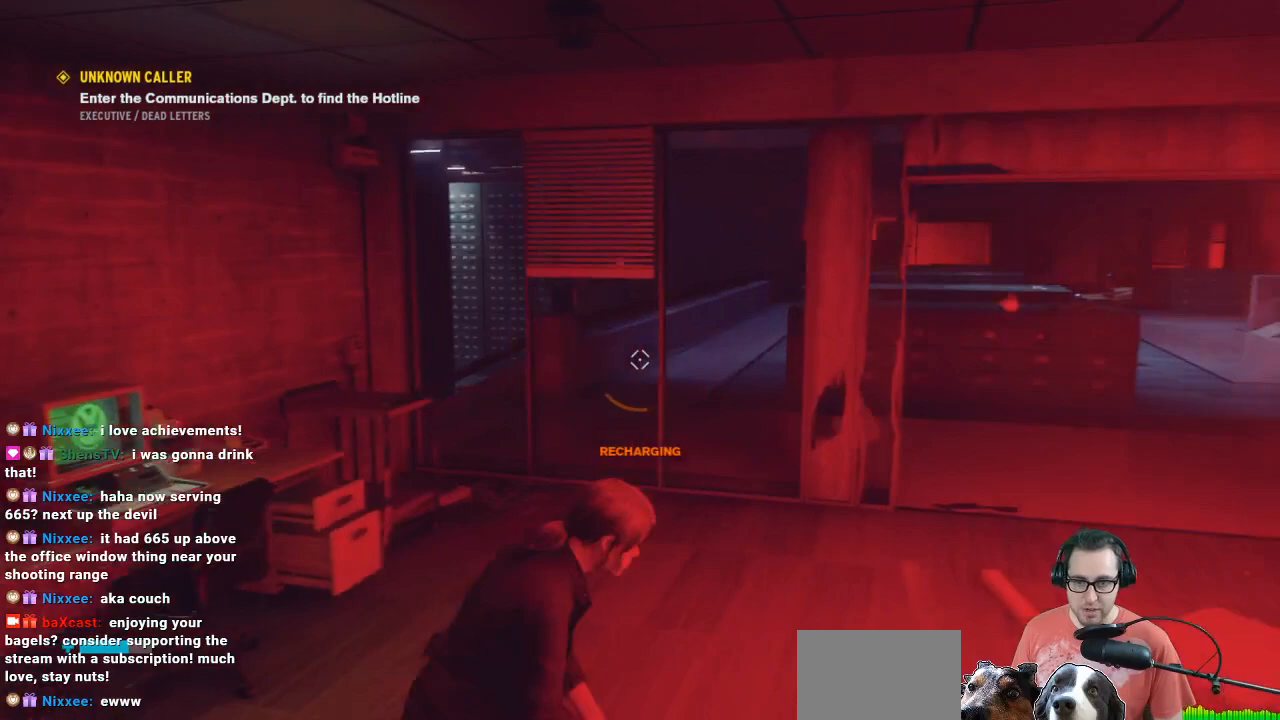
{"buttons": [], "left_stick": "up", "right_stick": "right", "events": [[200, "left_stick", "up"], [267, "right_stick", "center"], [367, "L3", "down"], [467, "L3", "up"], [500, "right_stick", "right"]]}
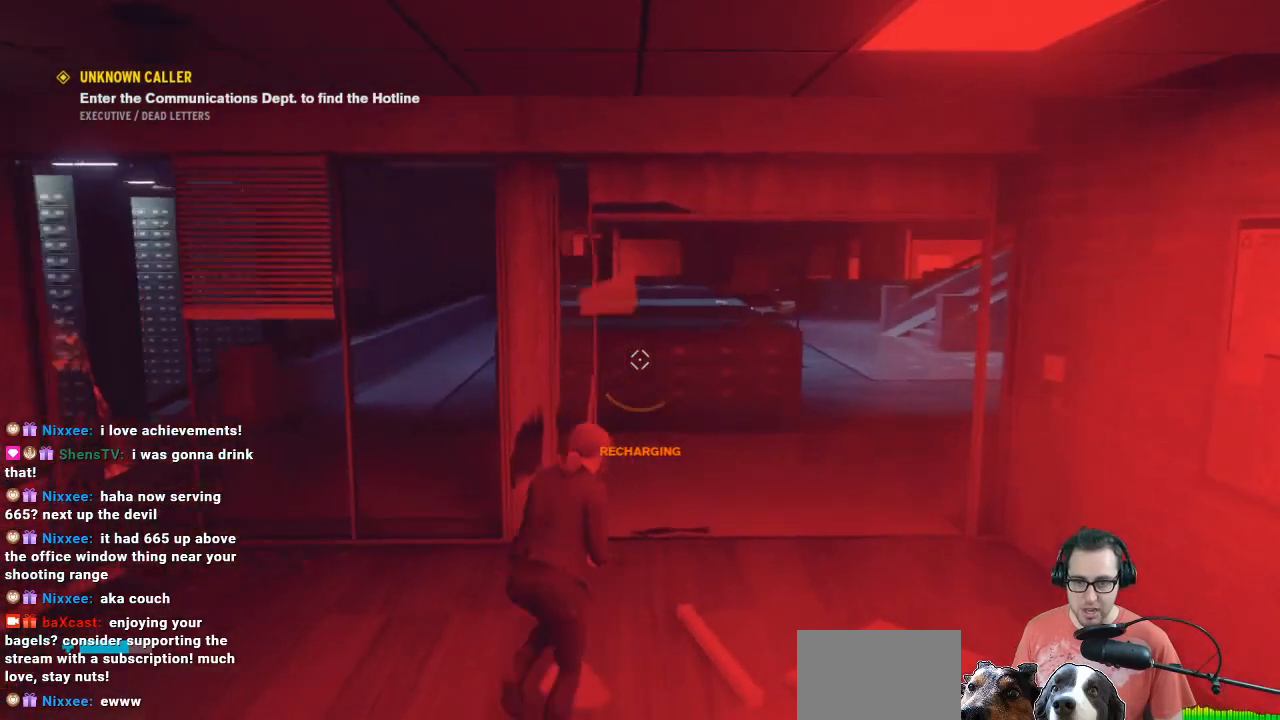
{"buttons": [], "left_stick": "up", "right_stick": "center", "events": [[200, "right_stick", "center"]]}
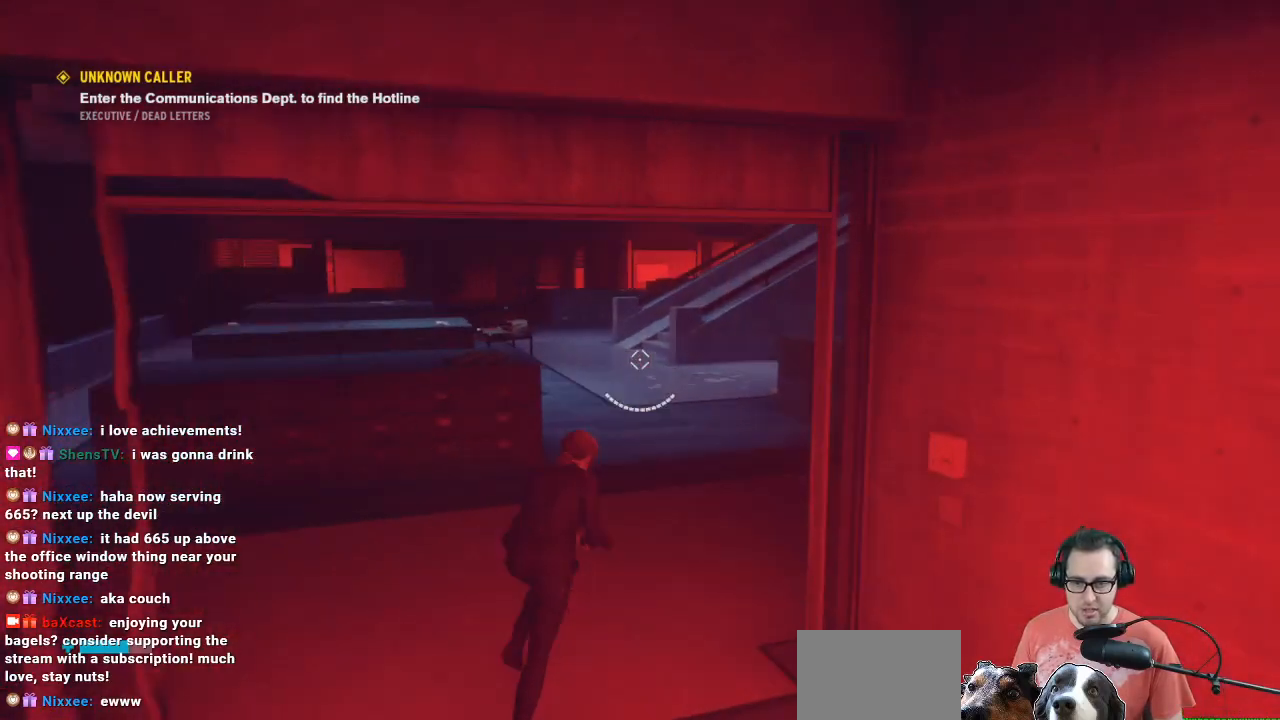
{"buttons": [], "left_stick": "up", "right_stick": "center", "events": []}
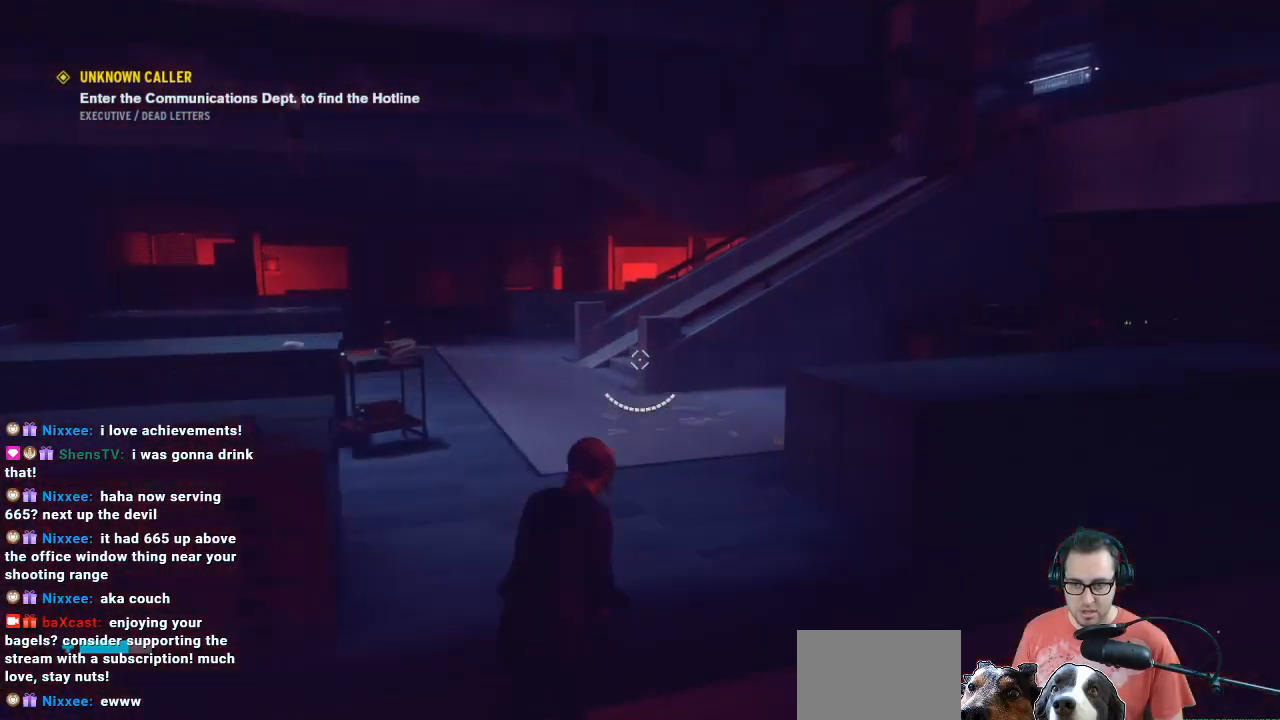
{"buttons": [], "left_stick": "up", "right_stick": "center", "events": []}
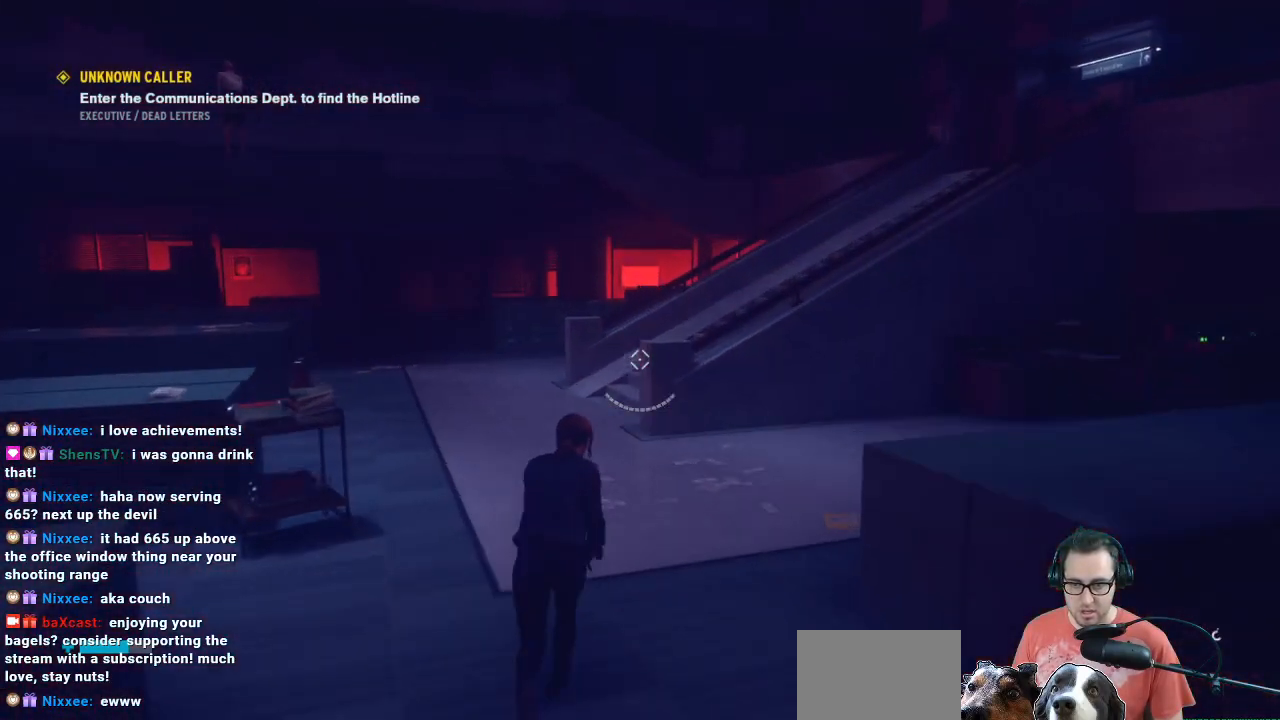
{"buttons": [], "left_stick": "up", "right_stick": "center", "events": [[33, "right_stick", "left"], [233, "right_stick", "center"]]}
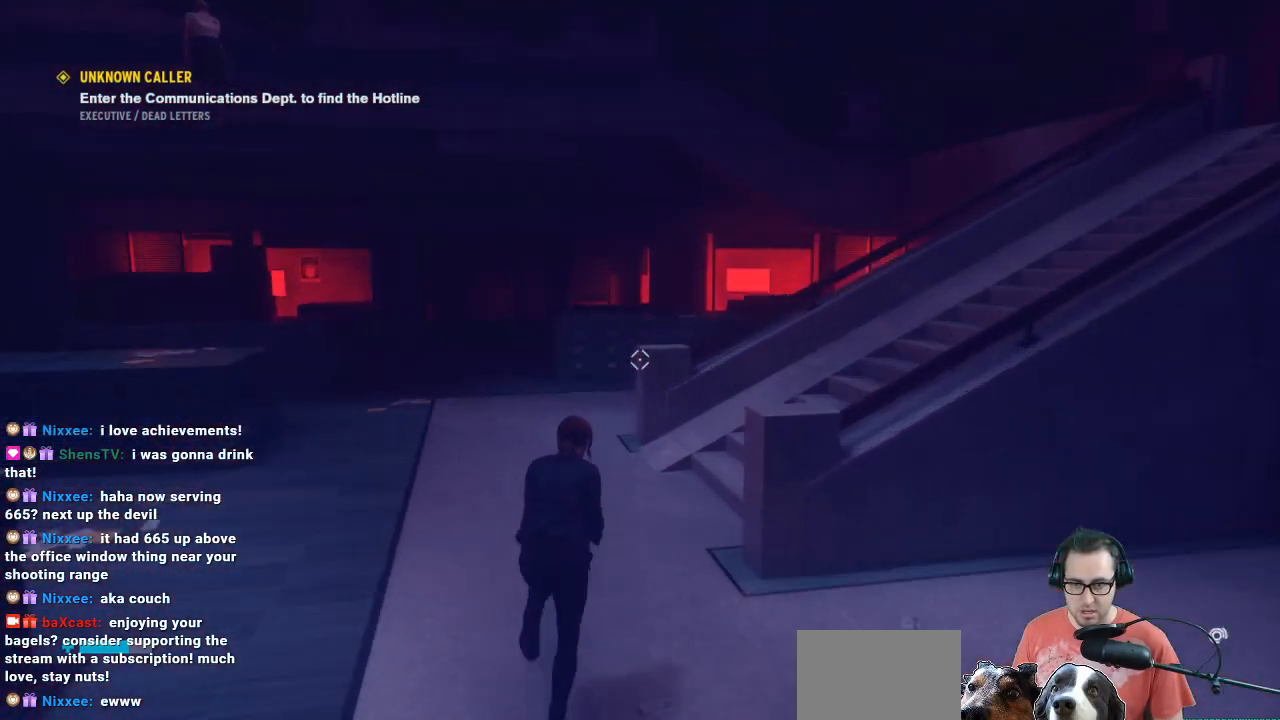
{"buttons": [], "left_stick": "up", "right_stick": "center", "events": []}
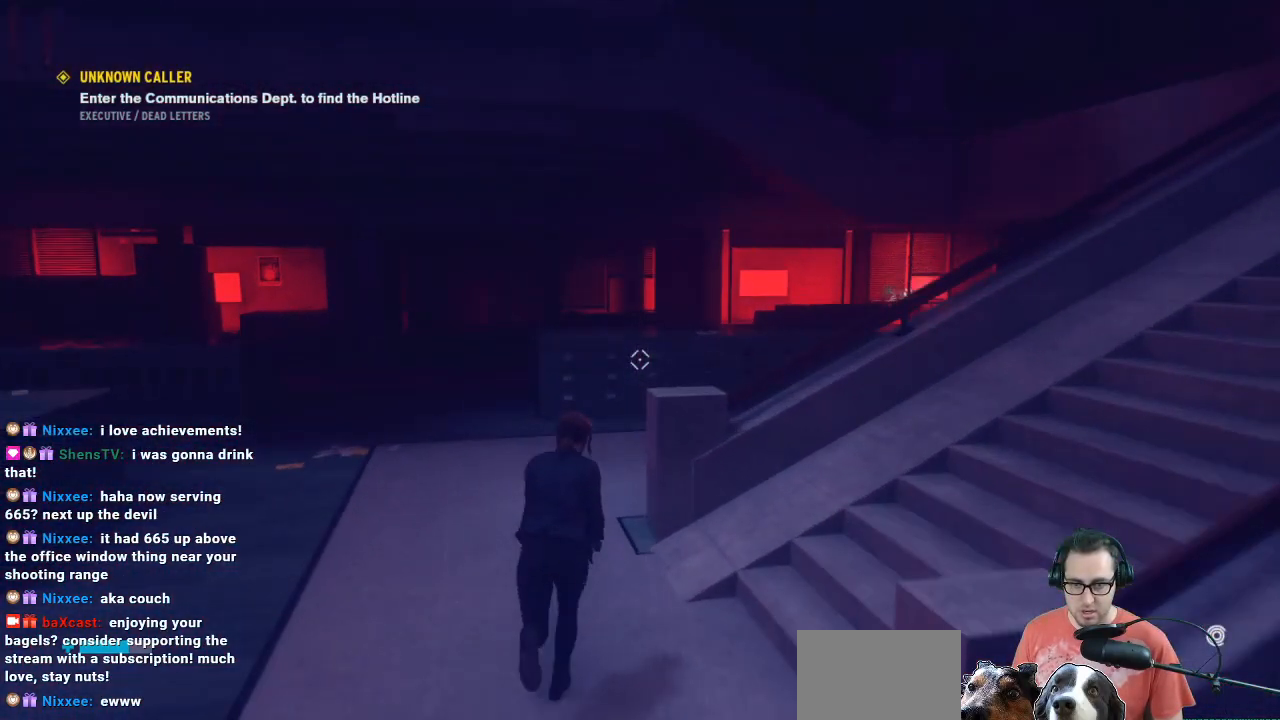
{"buttons": [], "left_stick": "up", "right_stick": "right", "events": [[200, "right_stick", "right"]]}
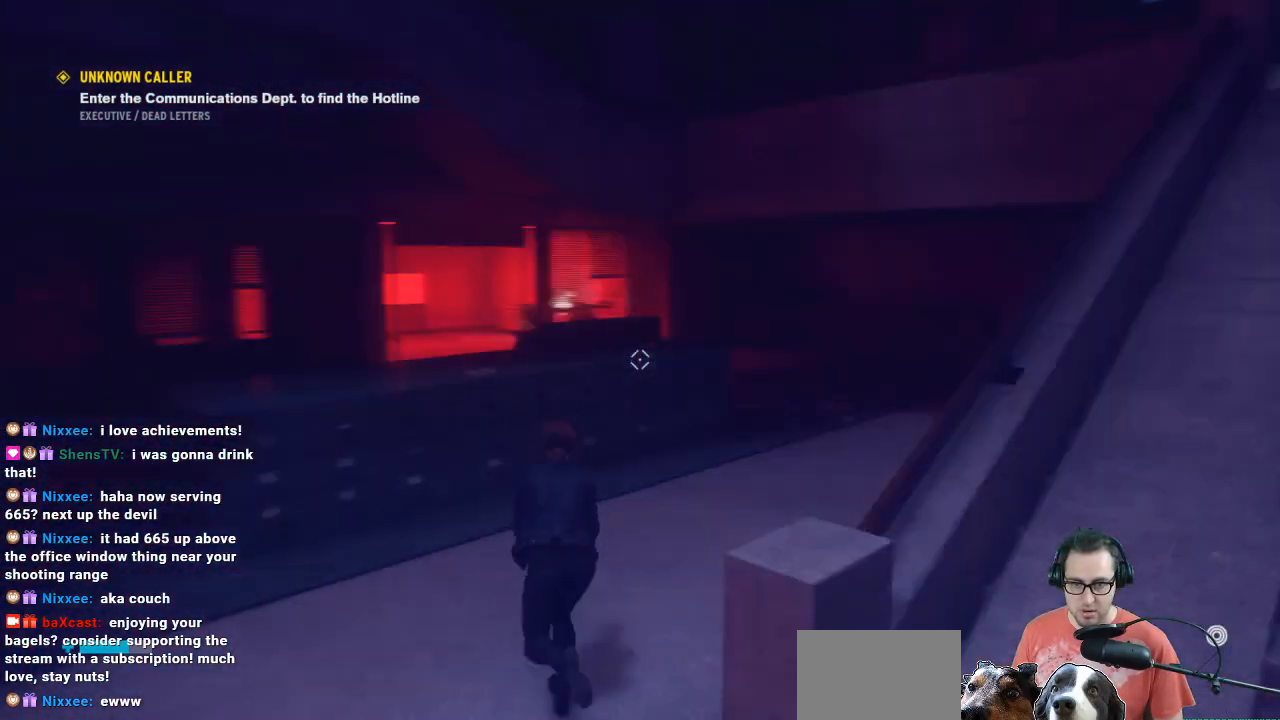
{"buttons": [], "left_stick": "up", "right_stick": "left", "events": [[200, "right_stick", "center"], [433, "right_stick", "left"]]}
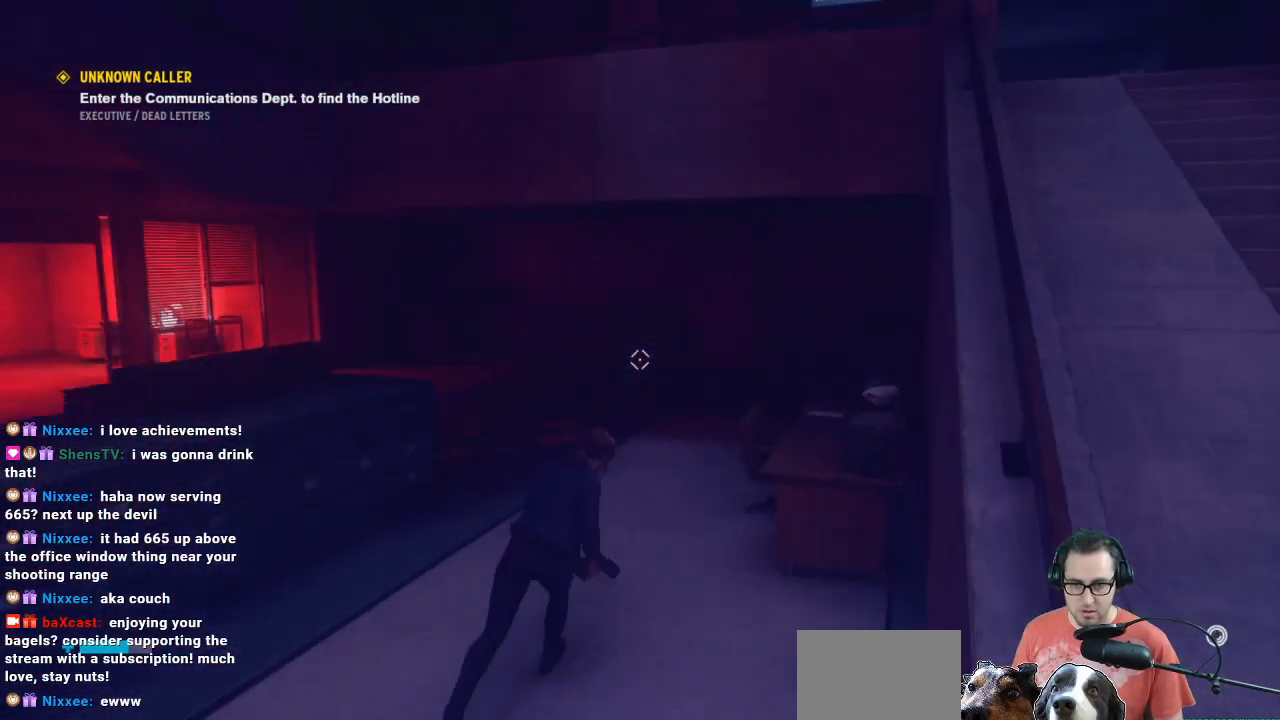
{"buttons": [], "left_stick": "up", "right_stick": "left", "events": []}
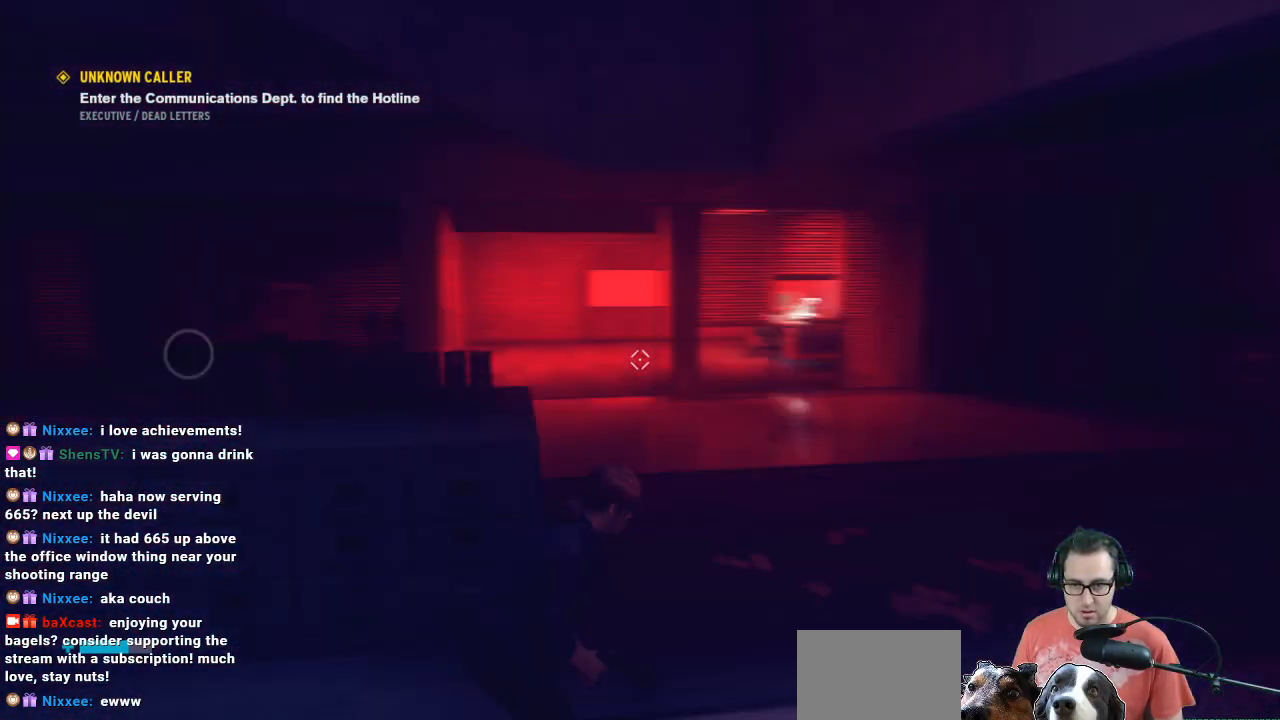
{"buttons": [], "left_stick": "right", "right_stick": "left", "events": [[167, "left_stick", "right"]]}
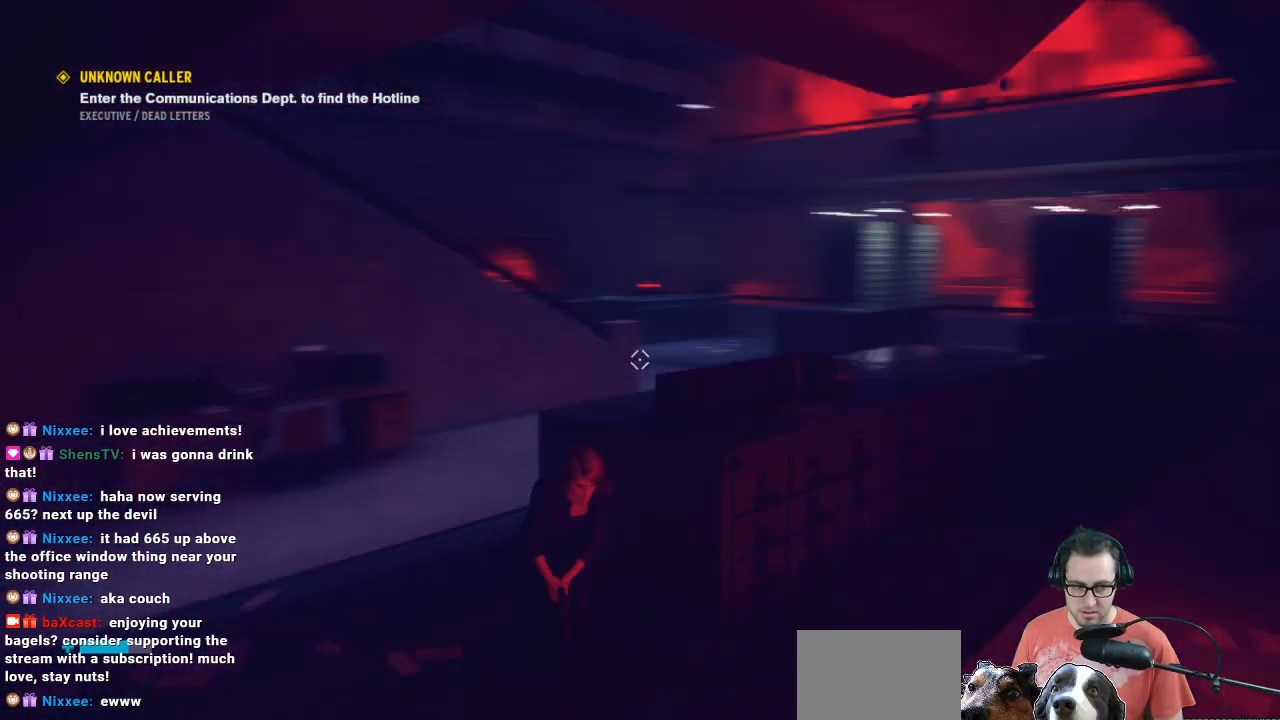
{"buttons": [], "left_stick": "right", "right_stick": "up-right", "events": [[33, "left_stick", "center"], [33, "right_stick", "center"], [200, "left_stick", "down-right"], [233, "right_stick", "left"], [367, "left_stick", "right"], [367, "right_stick", "up-right"]]}
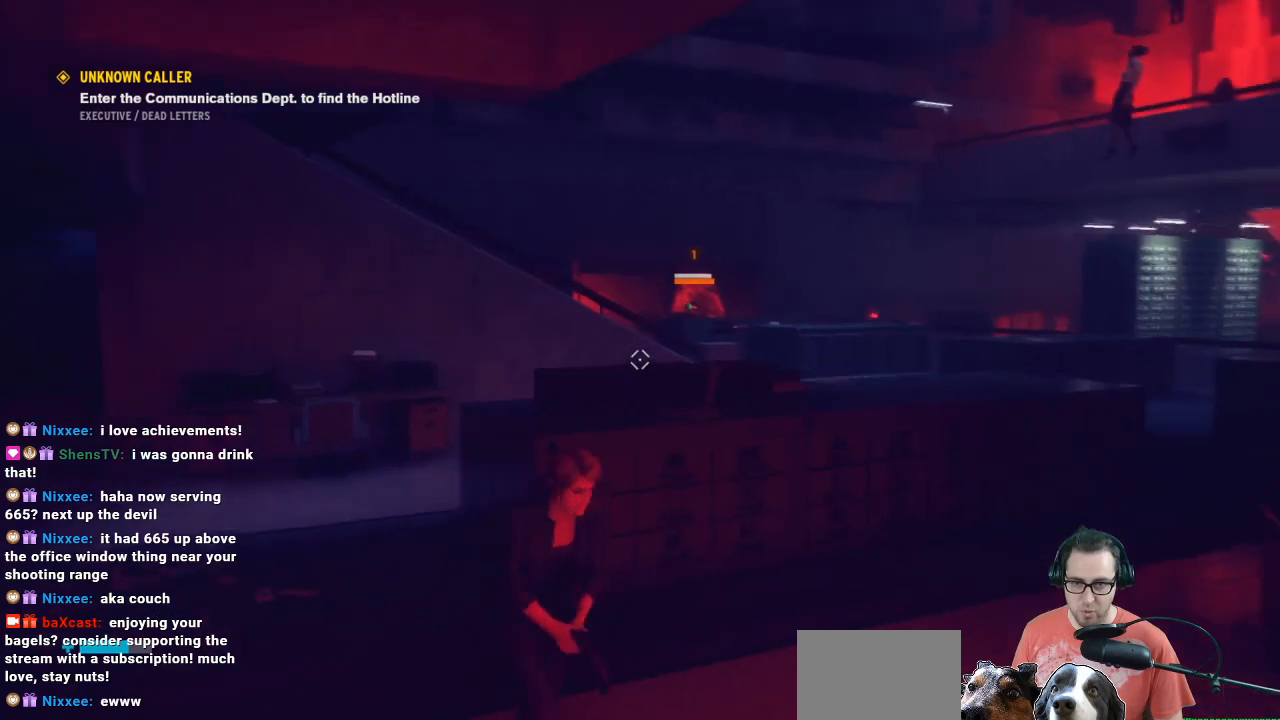
{"buttons": ["L2"], "left_stick": "center", "right_stick": "center", "events": [[67, "L2", "down"], [67, "left_stick", "up"], [67, "right_stick", "up"], [200, "right_stick", "center"], [400, "left_stick", "center"]]}
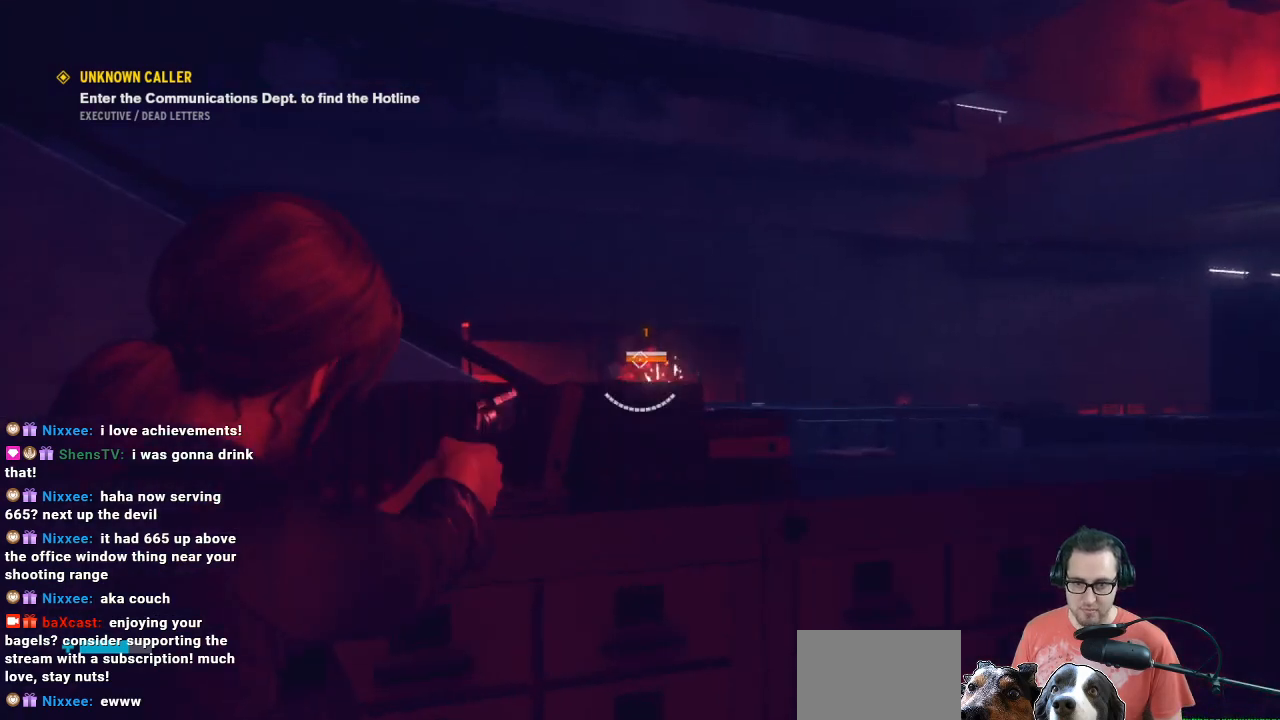
{"buttons": ["L2", "R2"], "left_stick": "center", "right_stick": "center", "events": [[33, "left_stick", "down-right"], [33, "right_stick", "down"], [267, "left_stick", "up-right"], [267, "right_stick", "down-left"], [367, "R2", "down"], [367, "left_stick", "center"], [367, "right_stick", "center"]]}
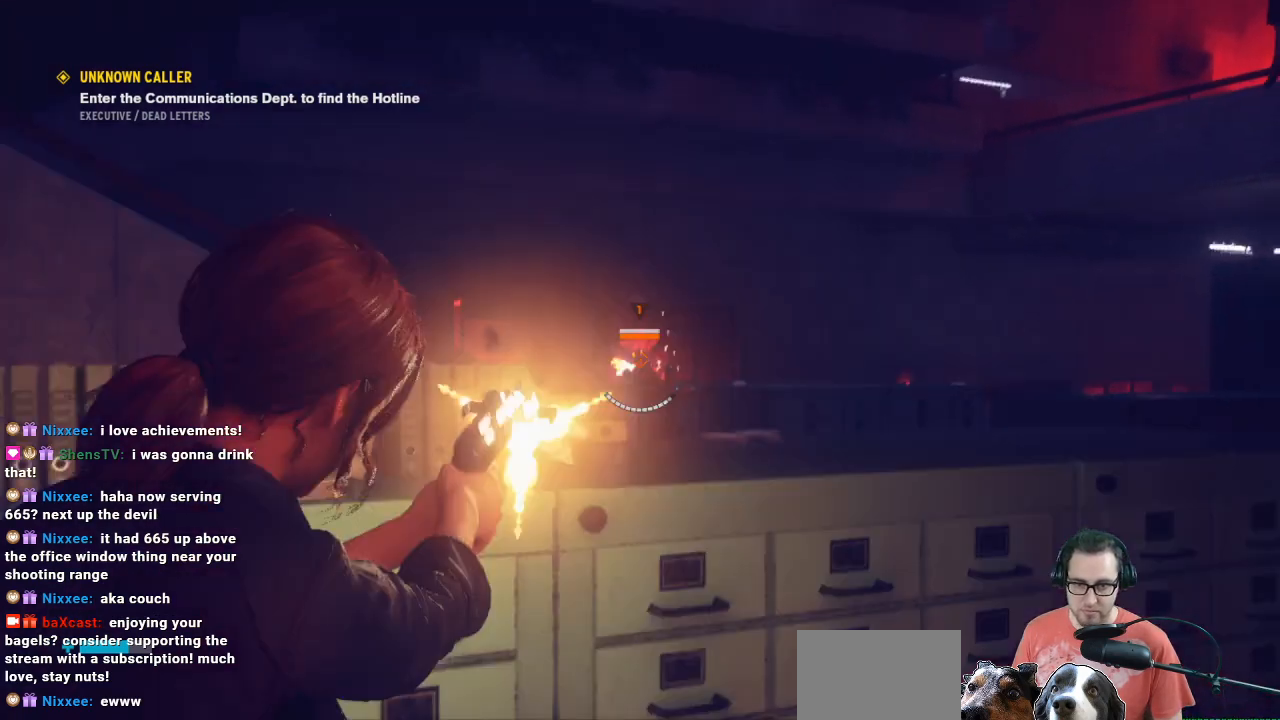
{"buttons": ["L2", "R2"], "left_stick": "center", "right_stick": "center", "events": [[33, "R2", "up"], [267, "left_stick", "right"], [333, "left_stick", "center"], [433, "R2", "down"]]}
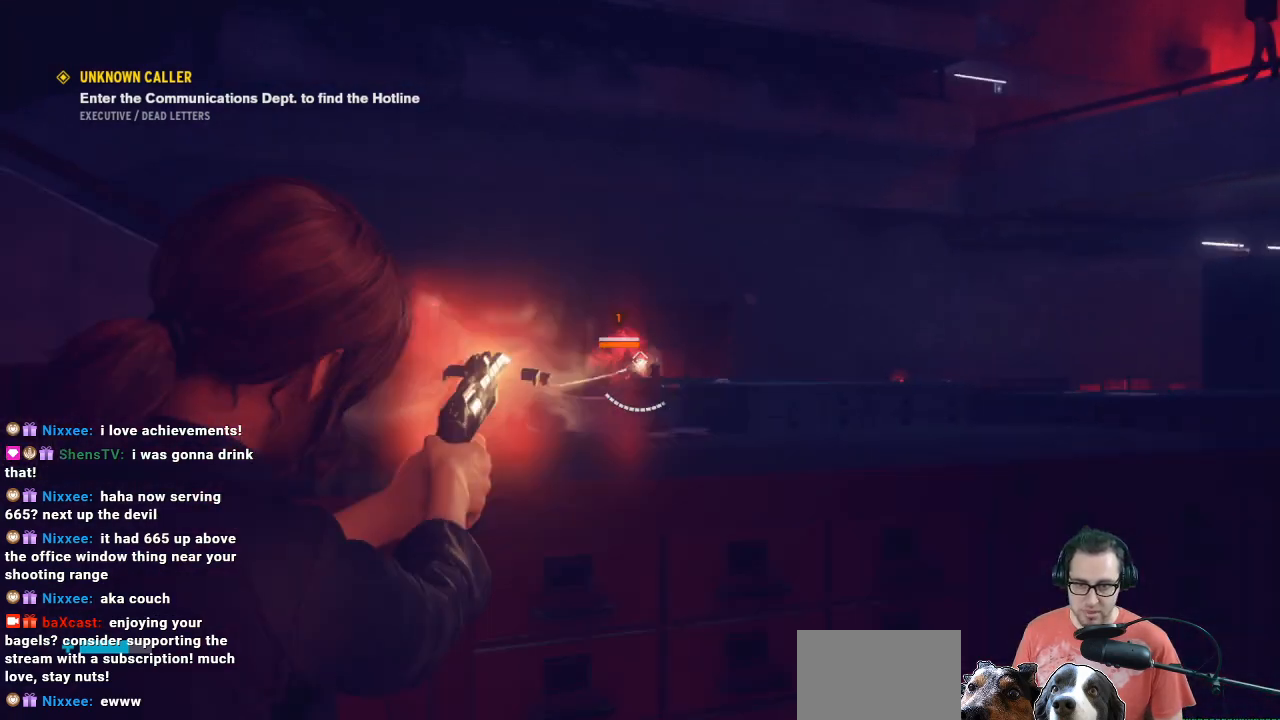
{"buttons": ["L2"], "left_stick": "center", "right_stick": "center", "events": [[67, "R2", "up"], [67, "left_stick", "left"], [200, "left_stick", "center"]]}
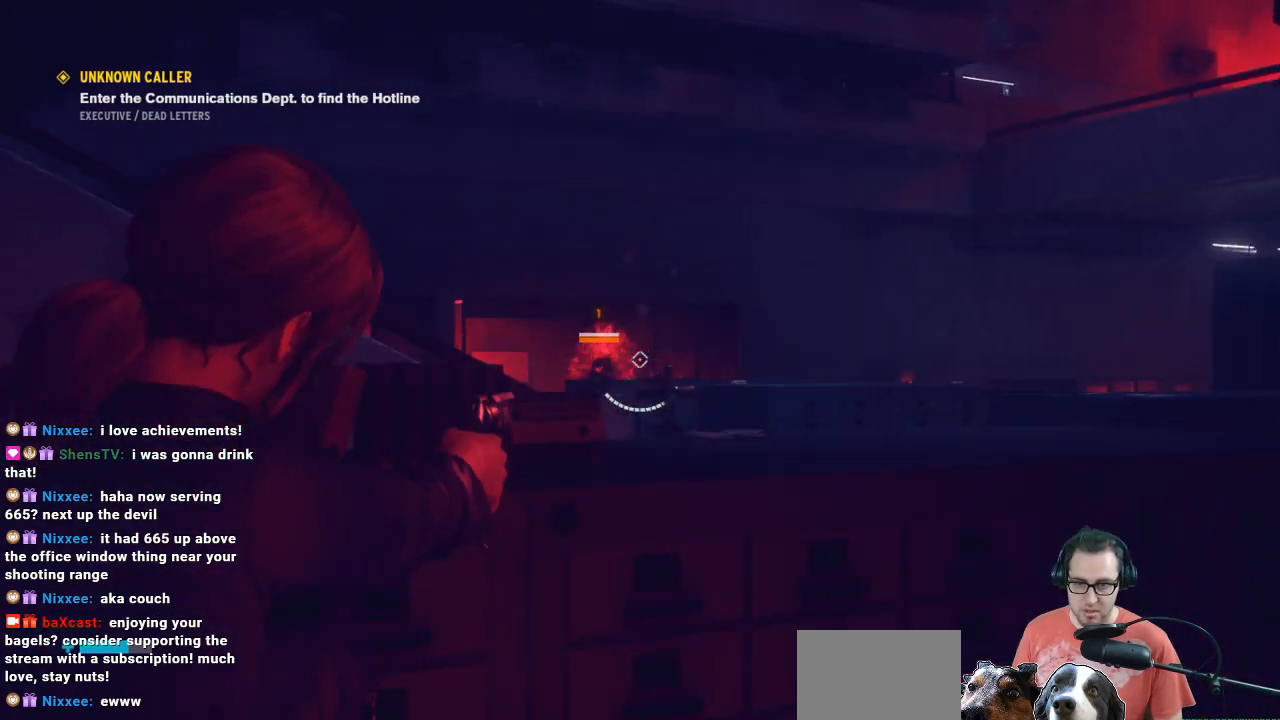
{"buttons": ["L2"], "left_stick": "center", "right_stick": "center", "events": [[67, "right_stick", "left"], [133, "R2", "down"], [267, "right_stick", "center"], [367, "R2", "up"]]}
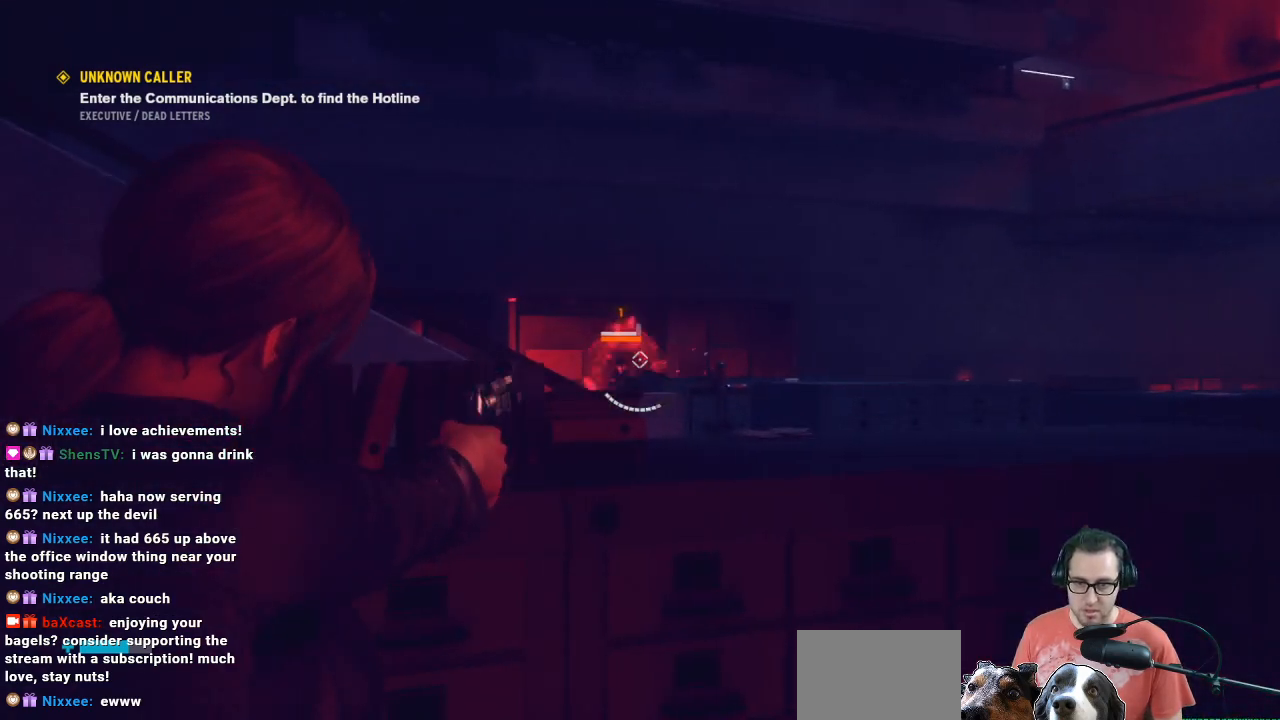
{"buttons": ["L2", "R2"], "left_stick": "center", "right_stick": "center", "events": [[200, "right_stick", "left"], [433, "R2", "down"], [467, "right_stick", "center"]]}
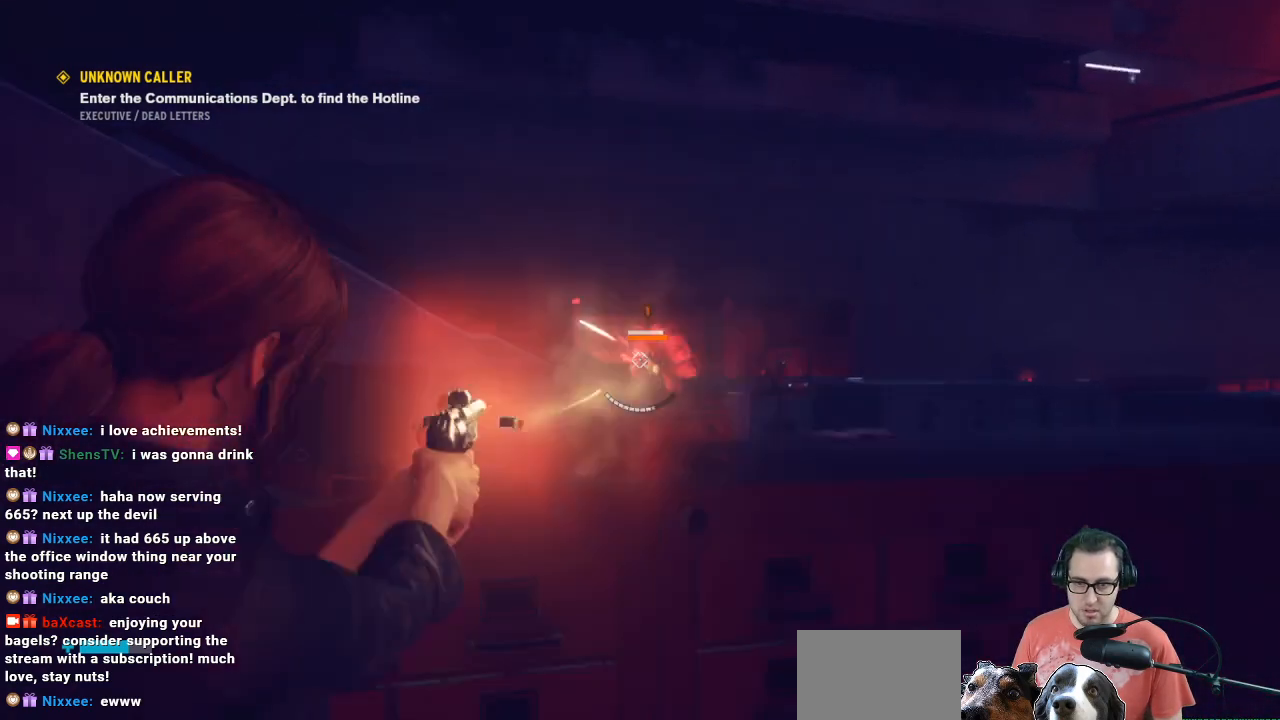
{"buttons": ["L2"], "left_stick": "center", "right_stick": "down", "events": [[67, "R2", "up"], [67, "left_stick", "right"], [333, "left_stick", "center"], [500, "right_stick", "down"]]}
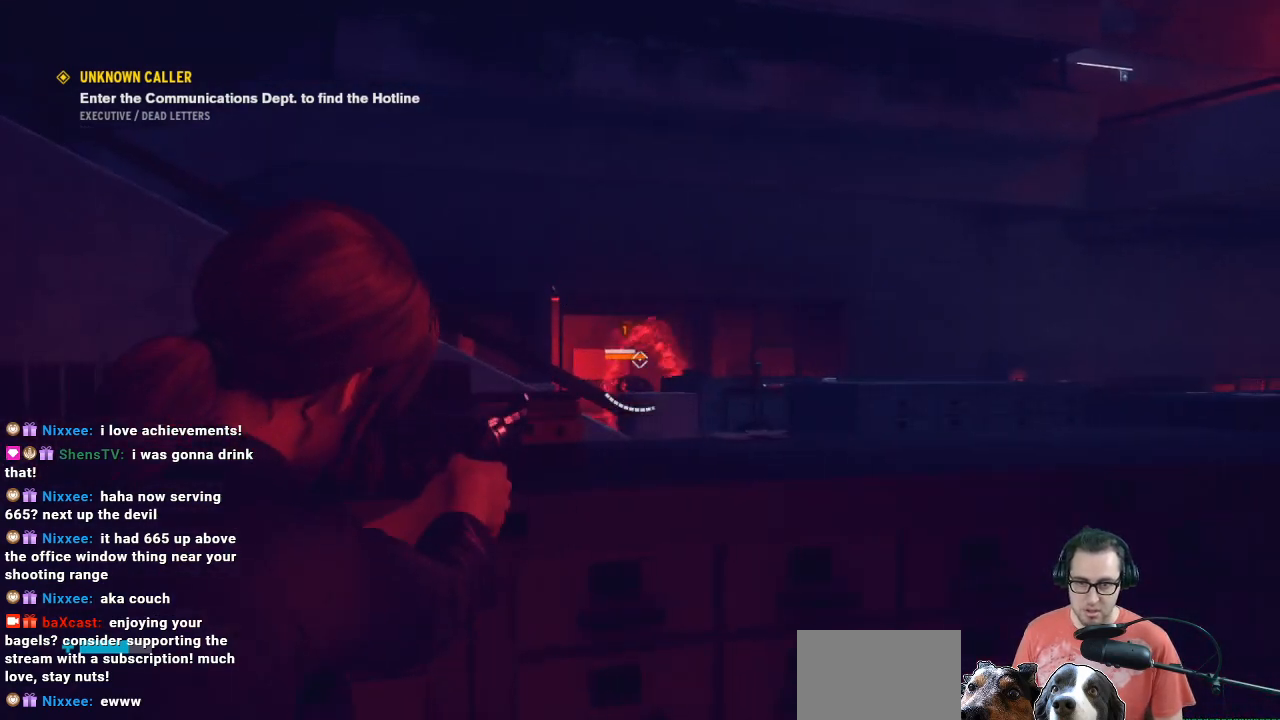
{"buttons": ["L2"], "left_stick": "center", "right_stick": "center", "events": [[67, "left_stick", "up"], [200, "R2", "down"], [233, "right_stick", "center"], [300, "R2", "up"], [467, "left_stick", "center"]]}
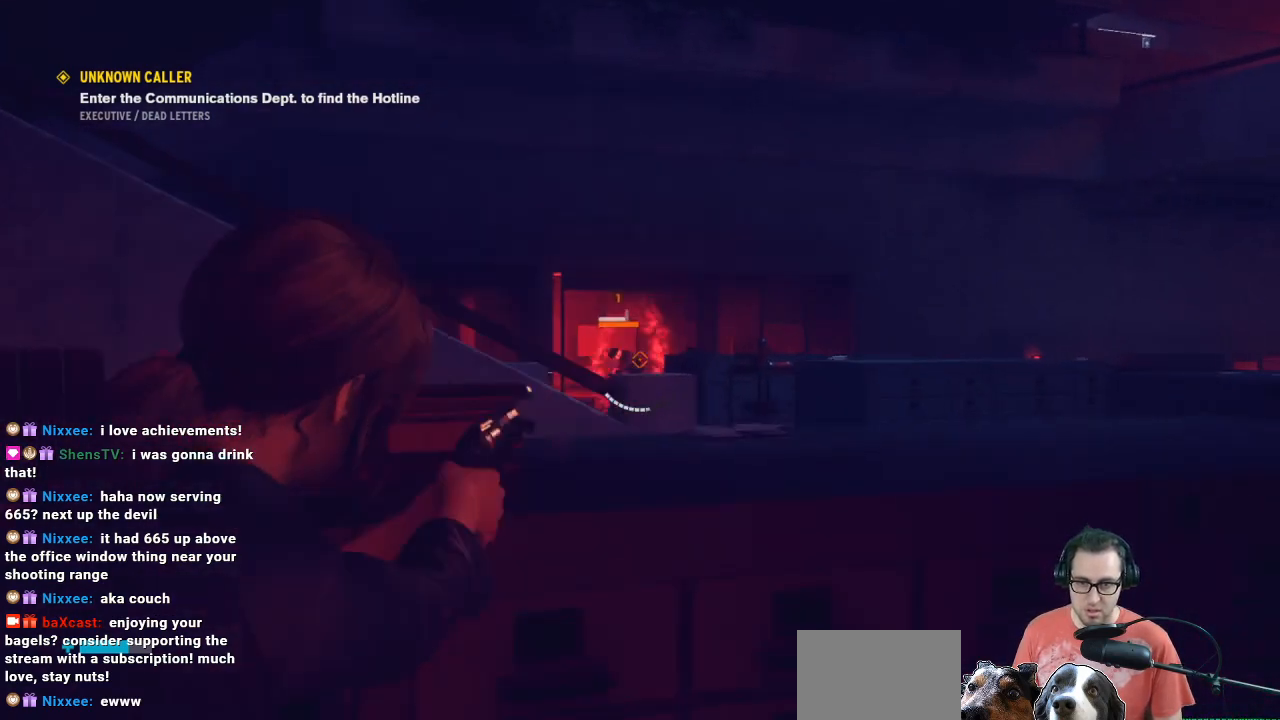
{"buttons": ["L2"], "left_stick": "center", "right_stick": "center", "events": [[67, "left_stick", "right"], [67, "right_stick", "left"], [200, "R2", "down"], [333, "R2", "up"], [333, "left_stick", "center"], [333, "right_stick", "center"]]}
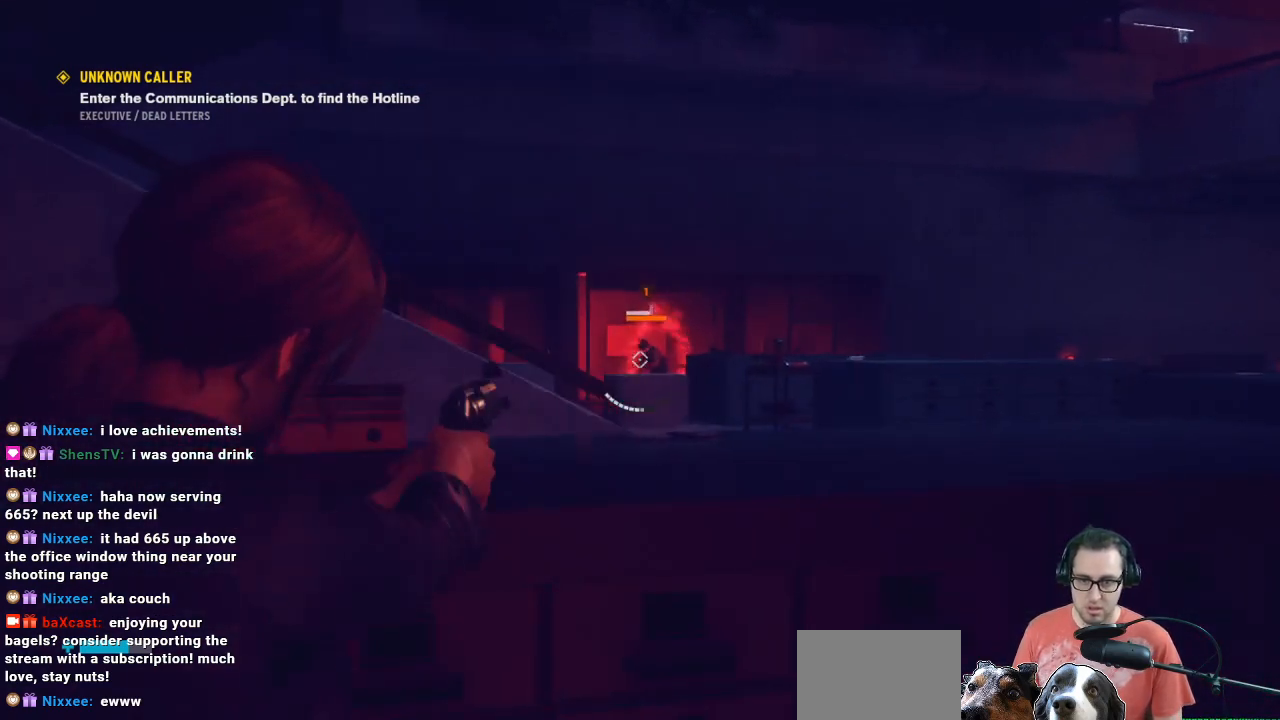
{"buttons": ["L2", "R2"], "left_stick": "center", "right_stick": "center", "events": [[100, "right_stick", "up"], [233, "R2", "down"], [267, "R2", "up"], [267, "right_stick", "center"], [400, "left_stick", "right"], [467, "R2", "down"], [467, "left_stick", "center"]]}
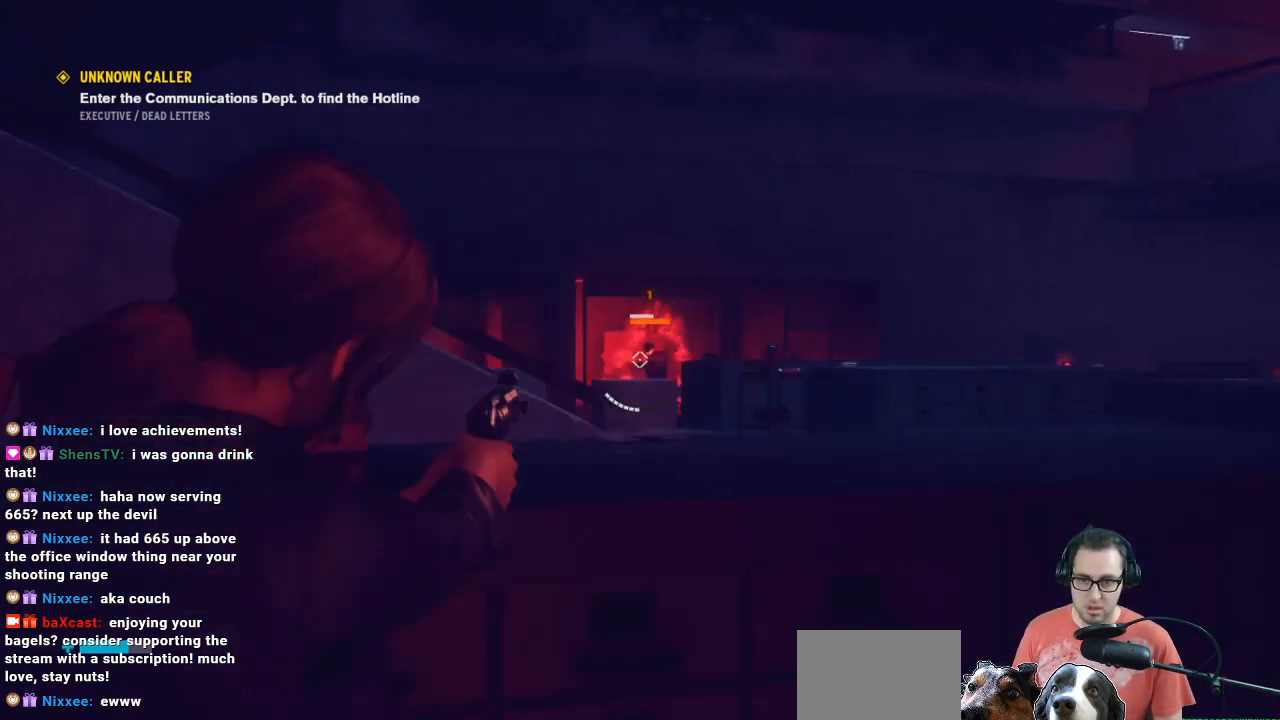
{"buttons": ["L2"], "left_stick": "center", "right_stick": "center", "events": [[67, "right_stick", "up-right"], [133, "R2", "up"], [133, "right_stick", "center"], [333, "R2", "down"], [467, "R2", "up"]]}
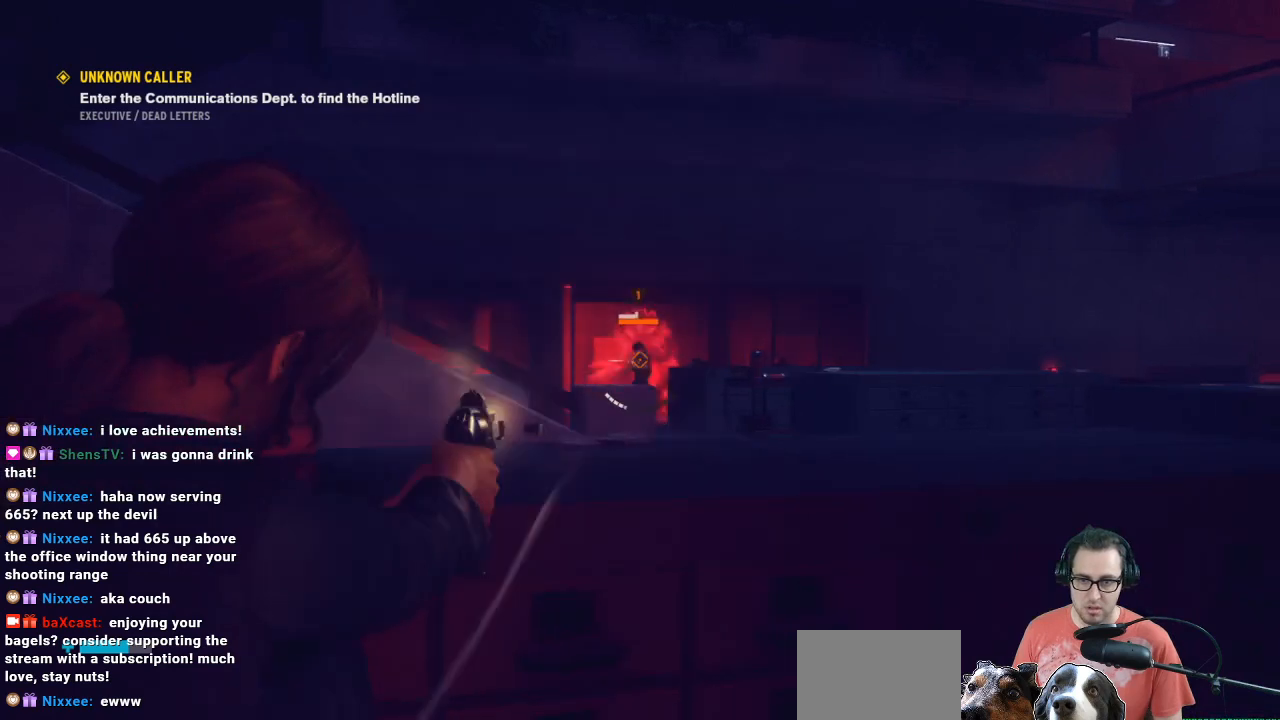
{"buttons": ["L2"], "left_stick": "center", "right_stick": "up", "events": [[67, "R2", "down"], [200, "R2", "up"], [333, "R2", "down"], [467, "R2", "up"], [467, "right_stick", "up"]]}
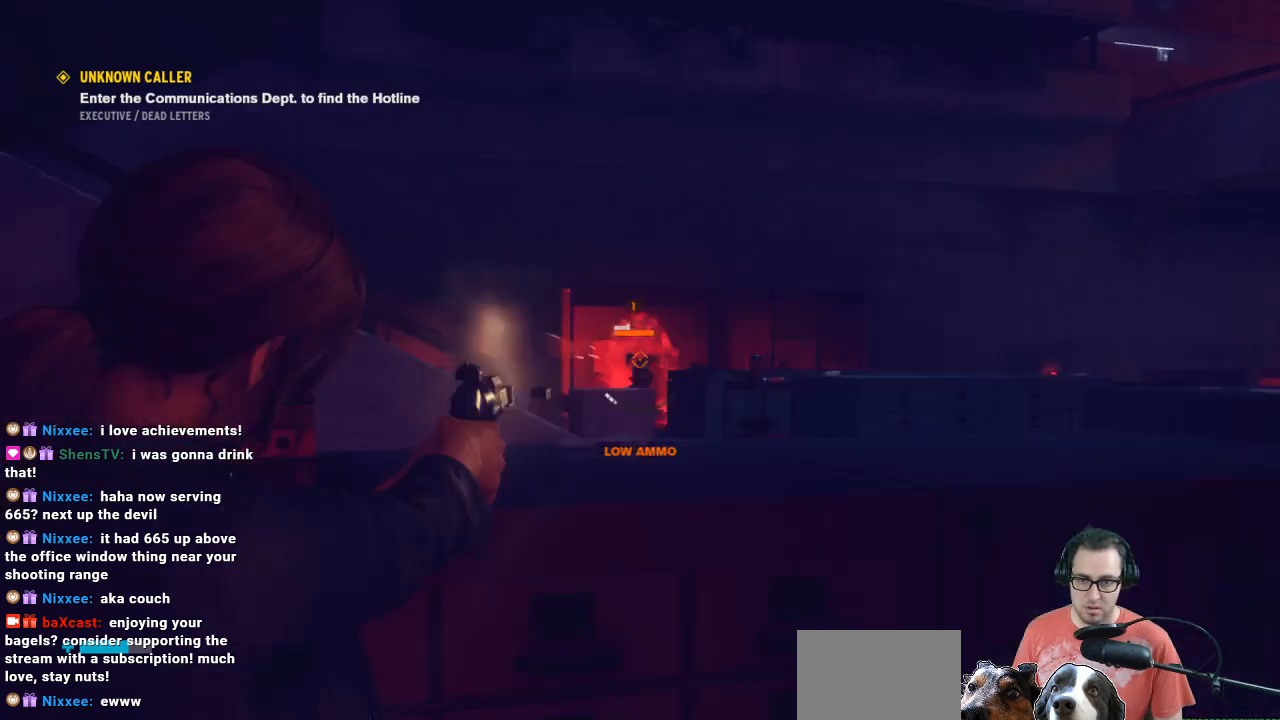
{"buttons": ["L2"], "left_stick": "center", "right_stick": "center", "events": [[167, "R2", "down"], [200, "right_stick", "center"], [333, "R2", "up"]]}
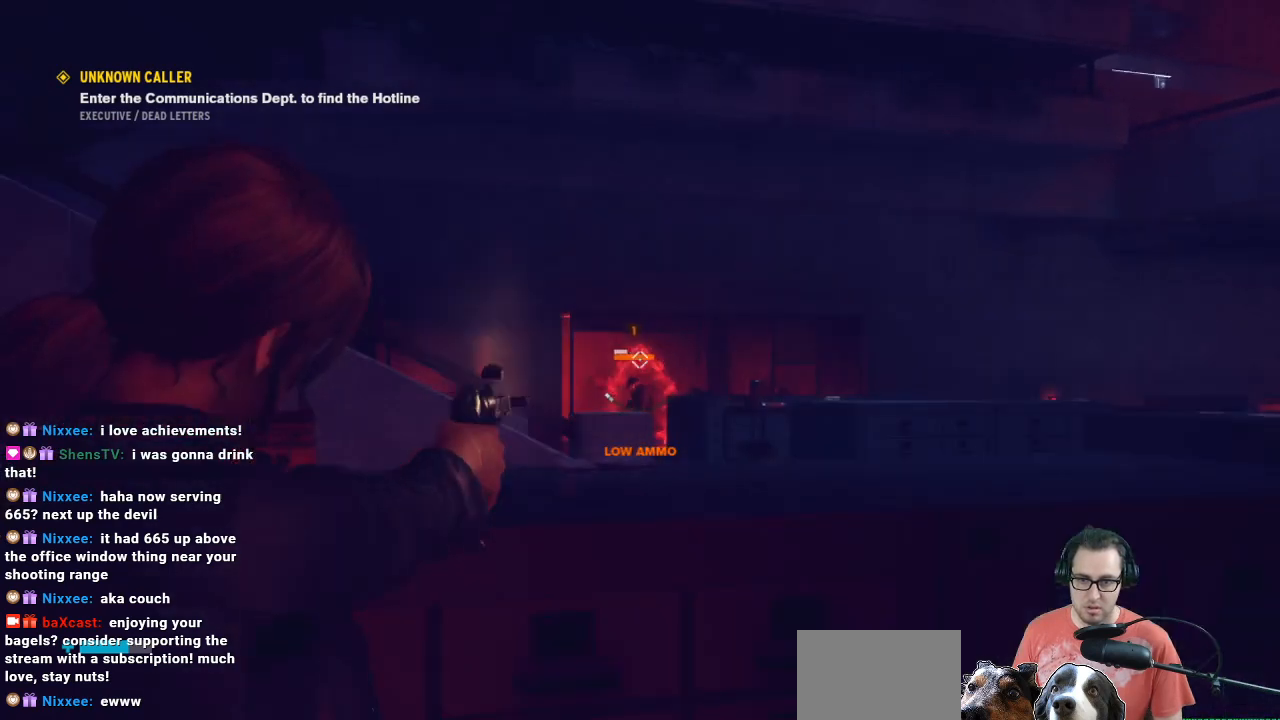
{"buttons": ["L2"], "left_stick": "center", "right_stick": "center", "events": [[33, "right_stick", "down"], [200, "R2", "down"], [233, "right_stick", "center"], [333, "R2", "up"]]}
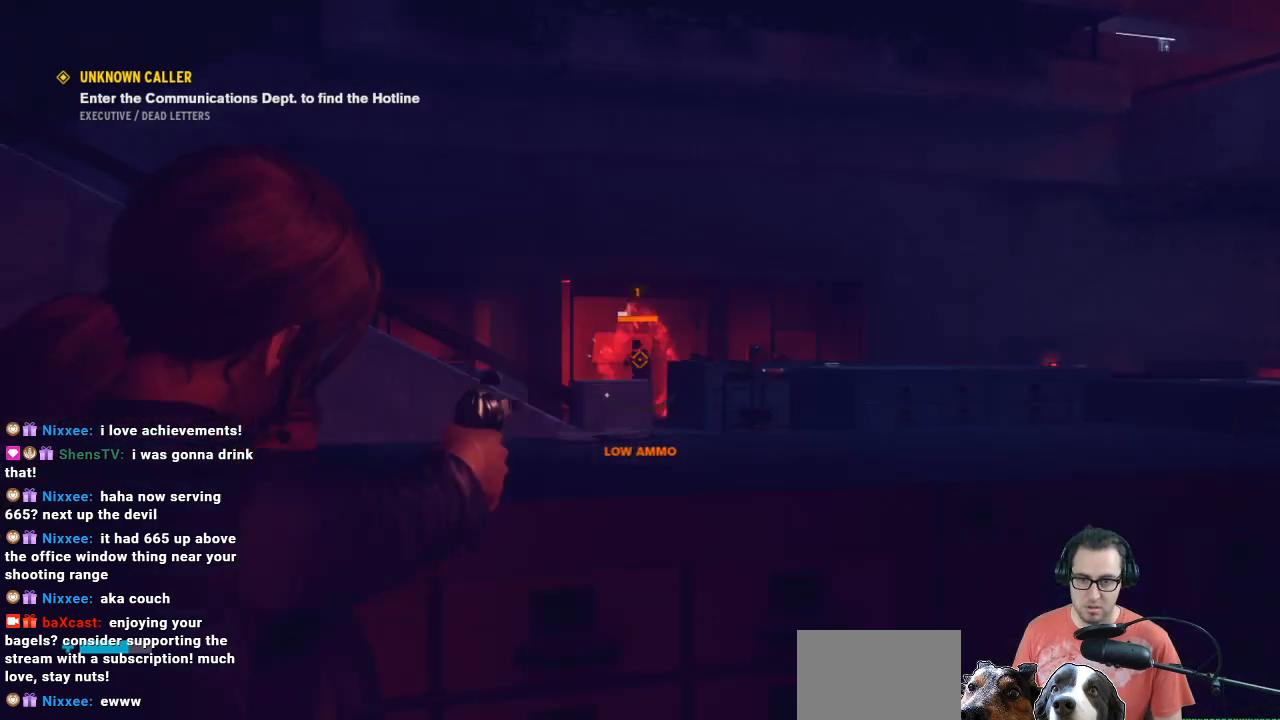
{"buttons": ["L2", "R2"], "left_stick": "center", "right_stick": "center", "events": [[133, "R2", "down"], [233, "R2", "up"], [300, "R2", "down"]]}
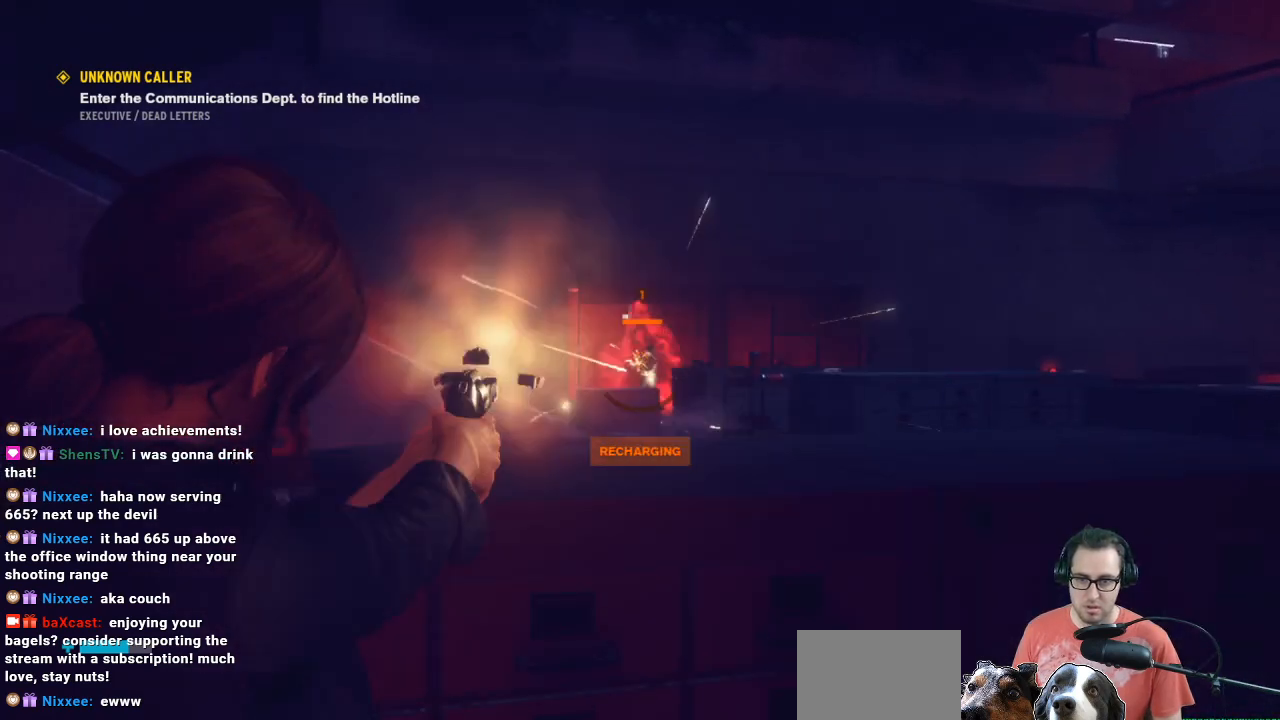
{"buttons": ["L2"], "left_stick": "left", "right_stick": "center", "events": [[33, "R2", "up"], [133, "R2", "down"], [267, "R2", "up"], [300, "R2", "down"], [333, "right_stick", "up"], [467, "R2", "up"], [467, "right_stick", "center"], [500, "left_stick", "left"]]}
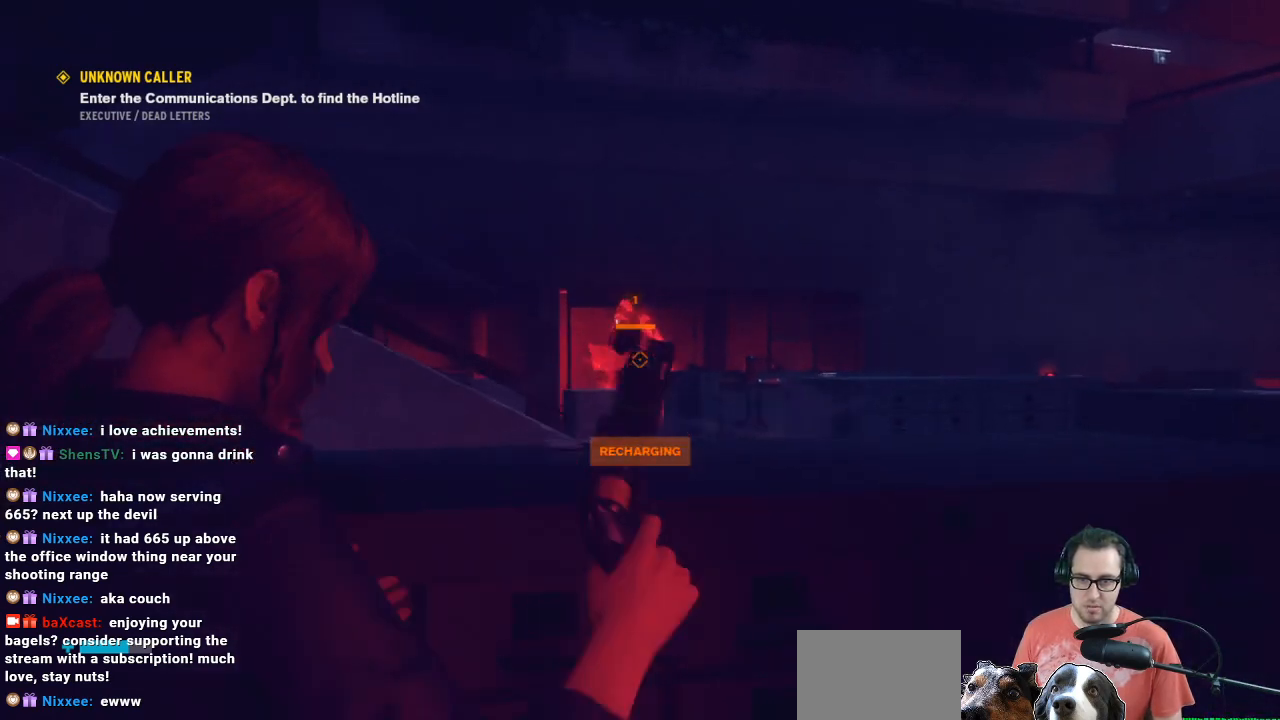
{"buttons": [], "left_stick": "left", "right_stick": "center", "events": [[67, "L2", "up"]]}